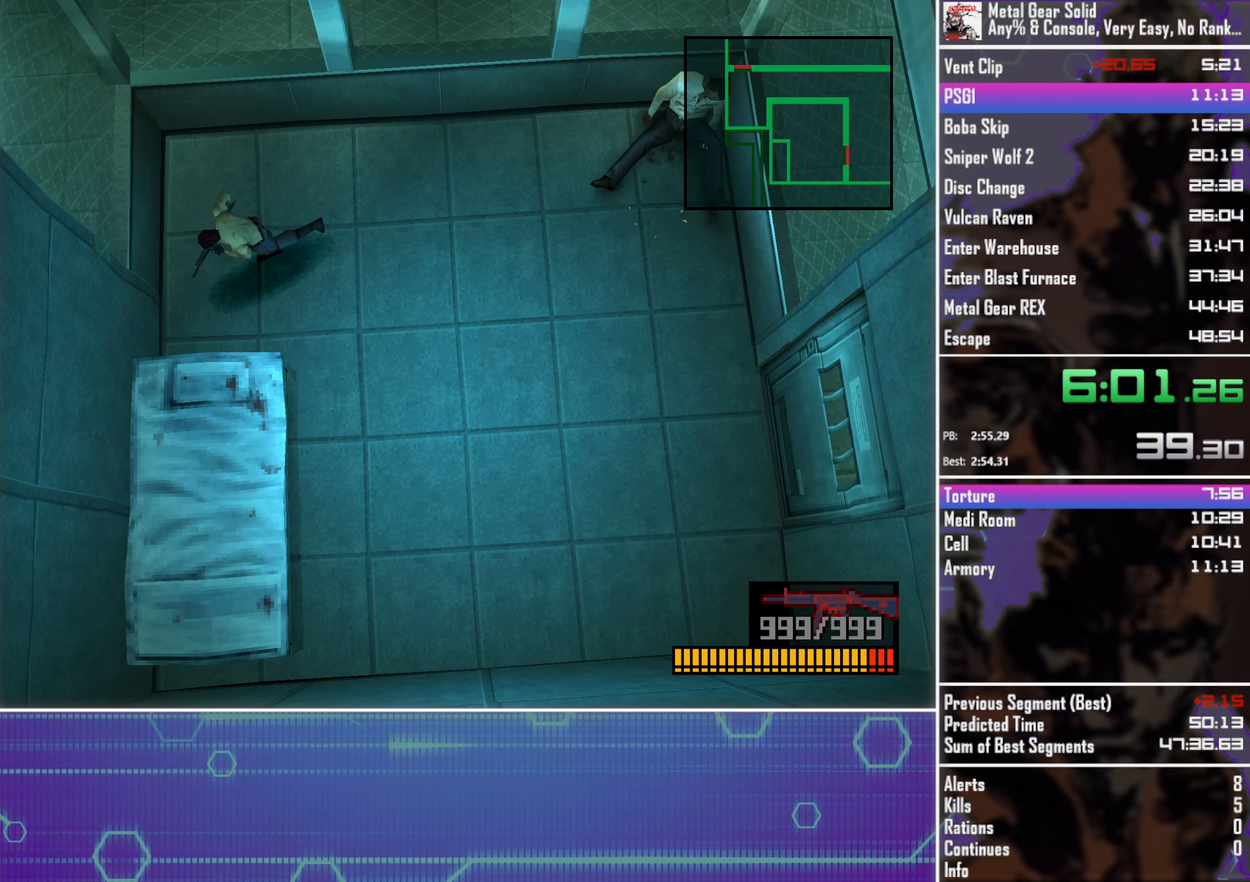
Gameplay with a controller (PlayStation layout); each line is a JSON object with the inputs held at the frame after it. "button_events" lists button changes between this image and that frame as [ms after this image, input, new state], when the widget could be followed in between (sticks are given only as held states). Not read: R3 right_stick.
{"buttons": ["DPAD_DOWN", "DPAD_RIGHT"], "left_stick": "center", "button_events": [[350, "DPAD_RIGHT", "down"]]}
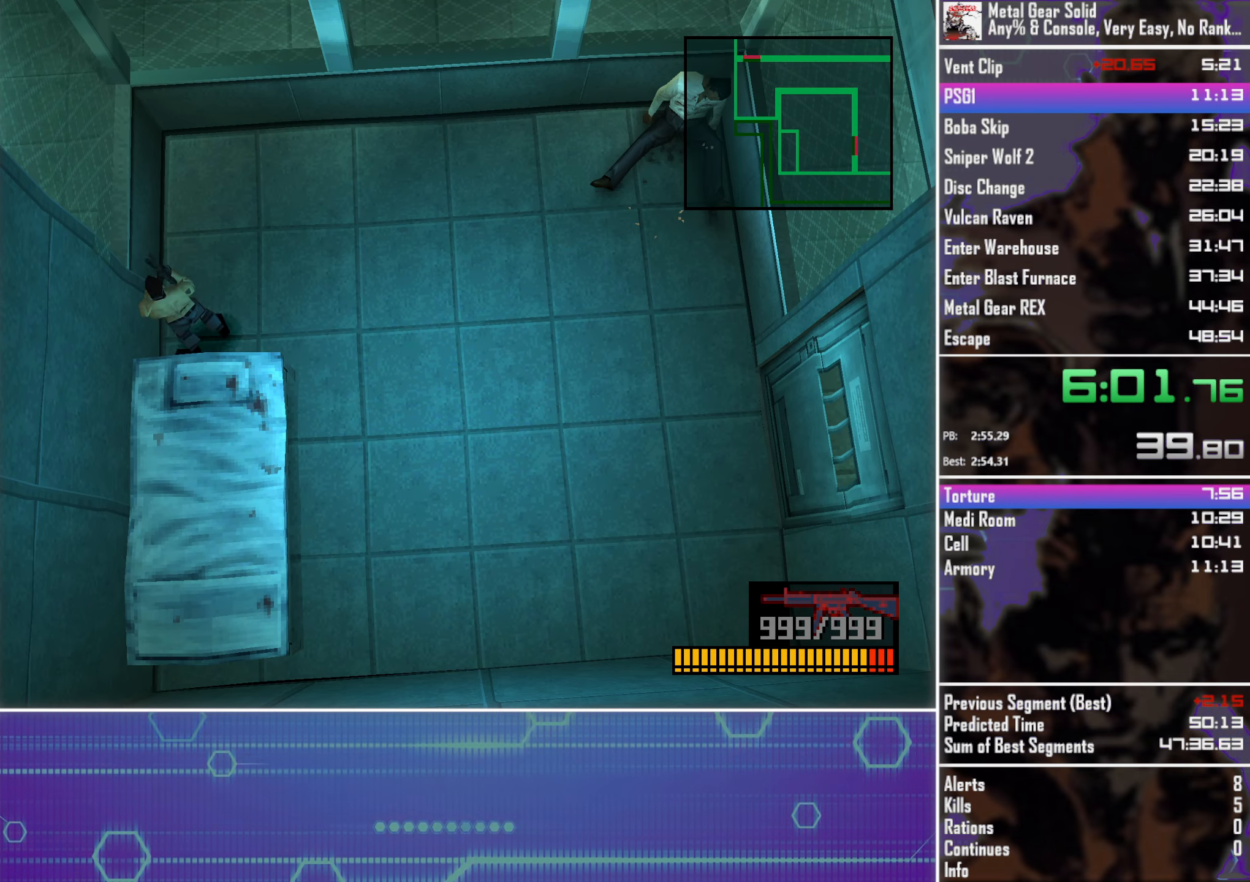
{"buttons": ["CROSS"], "left_stick": "center", "button_events": [[33, "DPAD_RIGHT", "up"], [467, "DPAD_DOWN", "up"], [500, "CROSS", "down"]]}
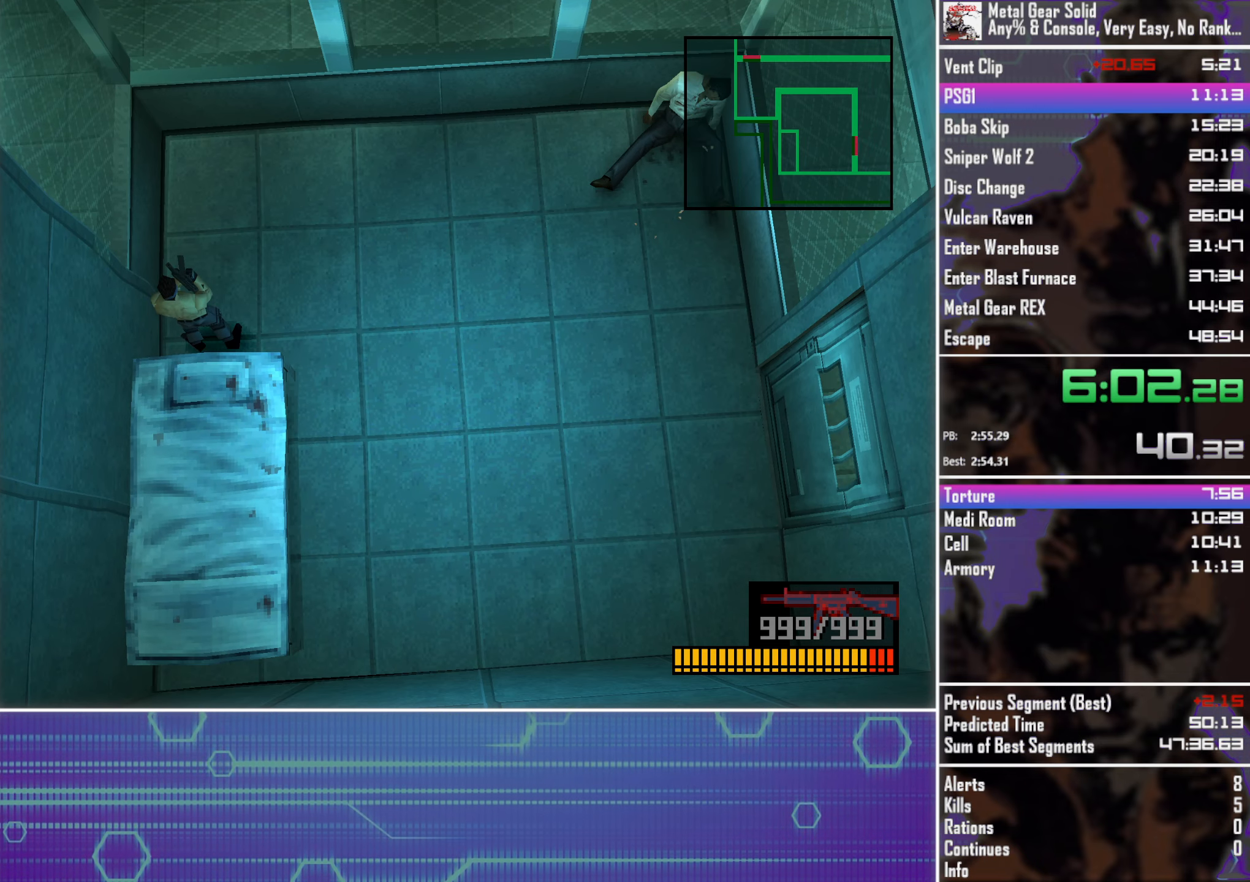
{"buttons": [], "left_stick": "center", "button_events": [[67, "CROSS", "up"], [300, "DPAD_UP", "down"], [433, "DPAD_UP", "up"]]}
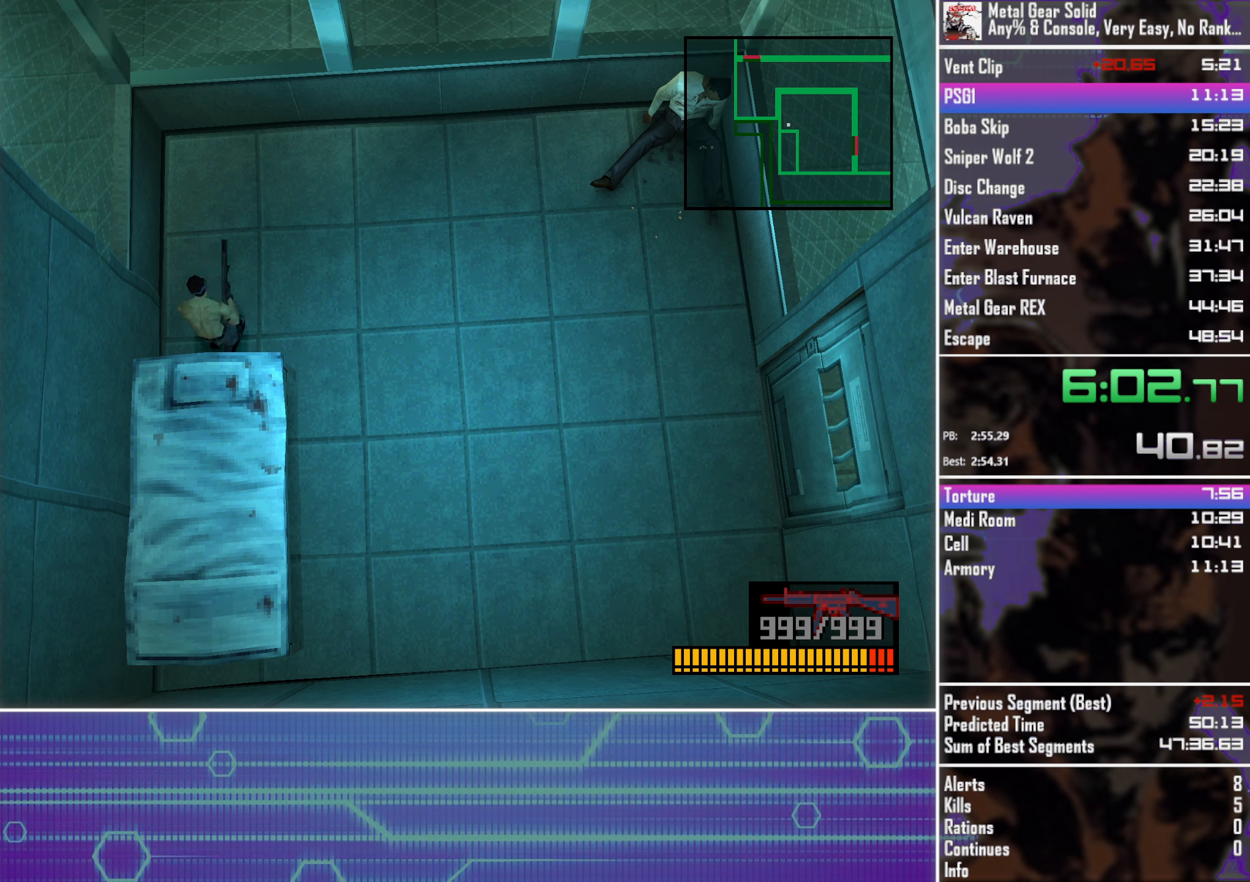
{"buttons": ["DPAD_DOWN"], "left_stick": "center", "button_events": [[200, "DPAD_DOWN", "down"]]}
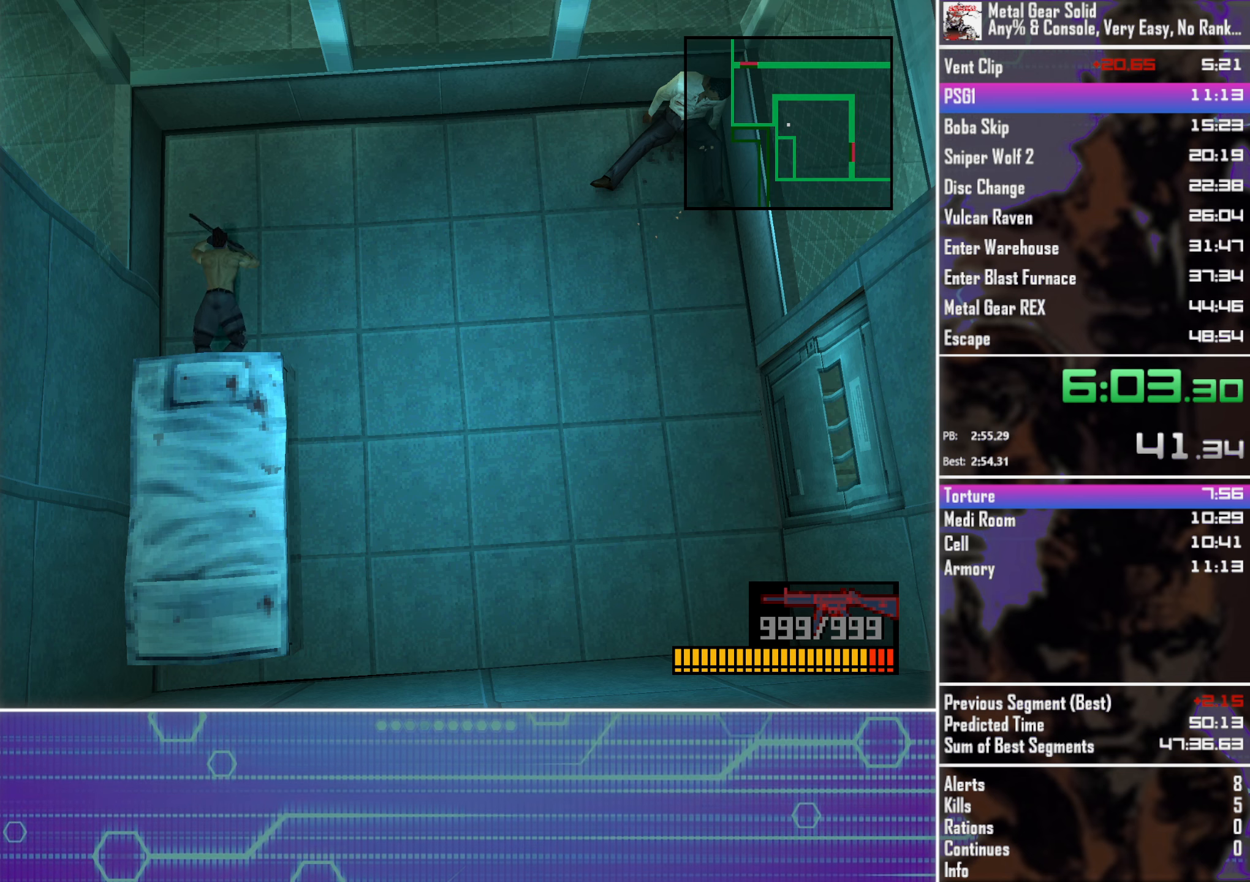
{"buttons": ["DPAD_DOWN"], "left_stick": "center", "button_events": []}
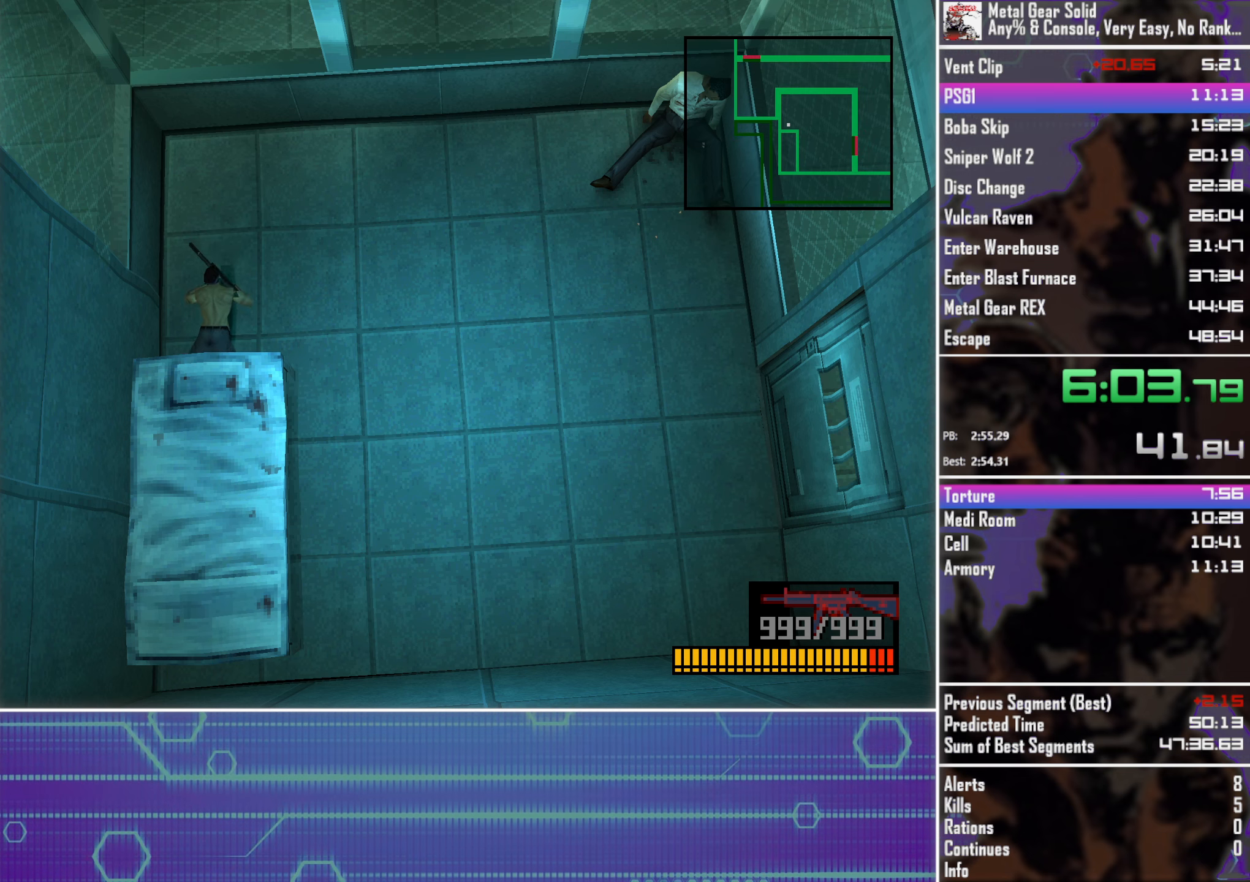
{"buttons": [], "left_stick": "center", "button_events": [[367, "DPAD_DOWN", "up"]]}
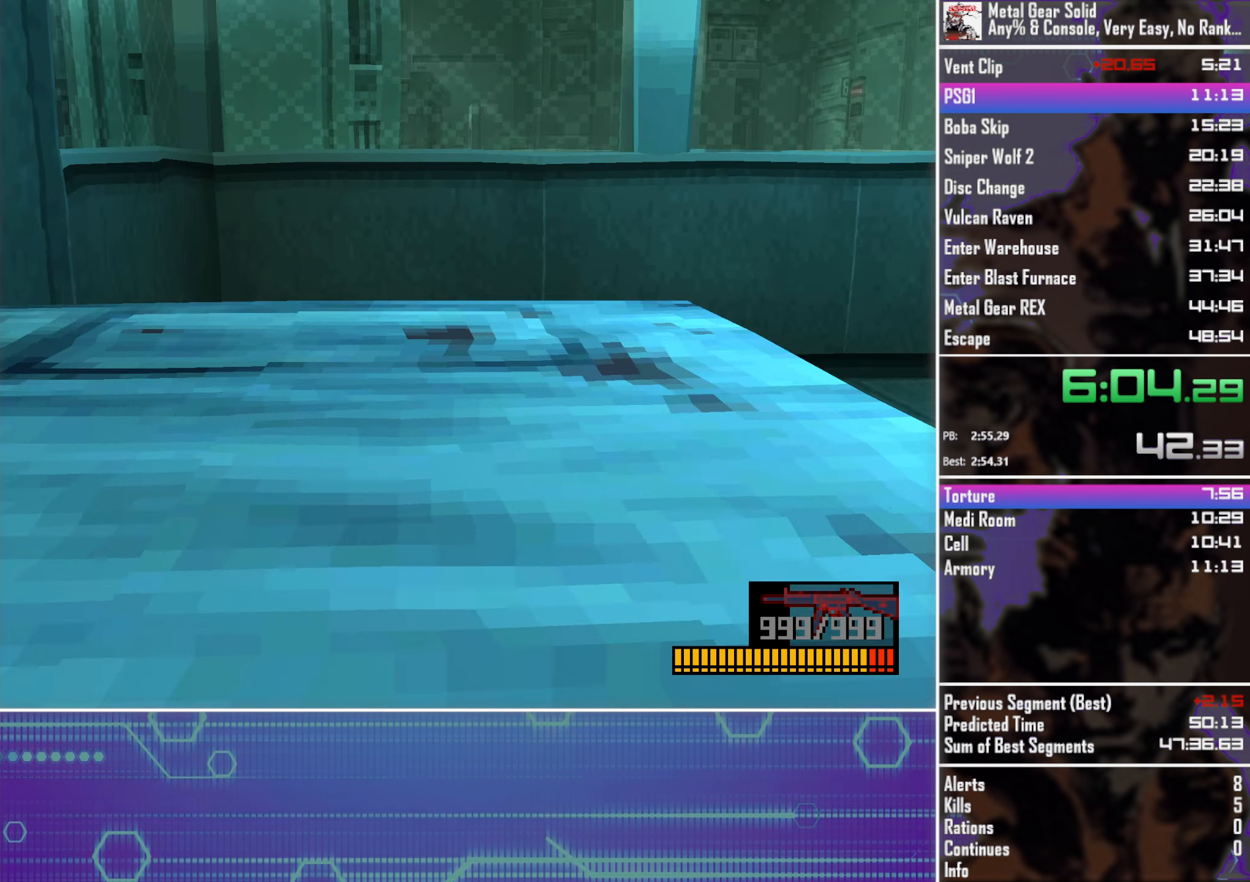
{"buttons": [], "left_stick": "center", "button_events": []}
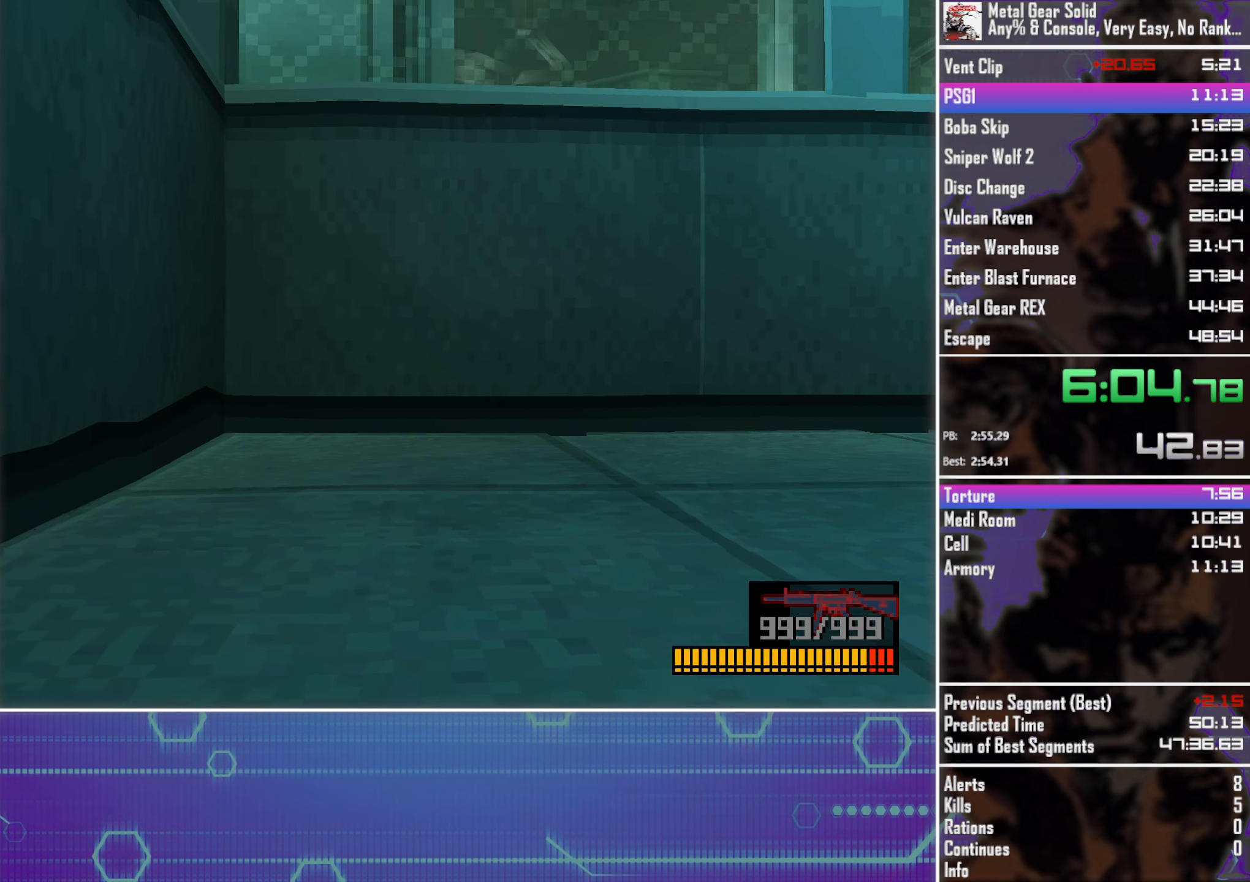
{"buttons": [], "left_stick": "center", "button_events": []}
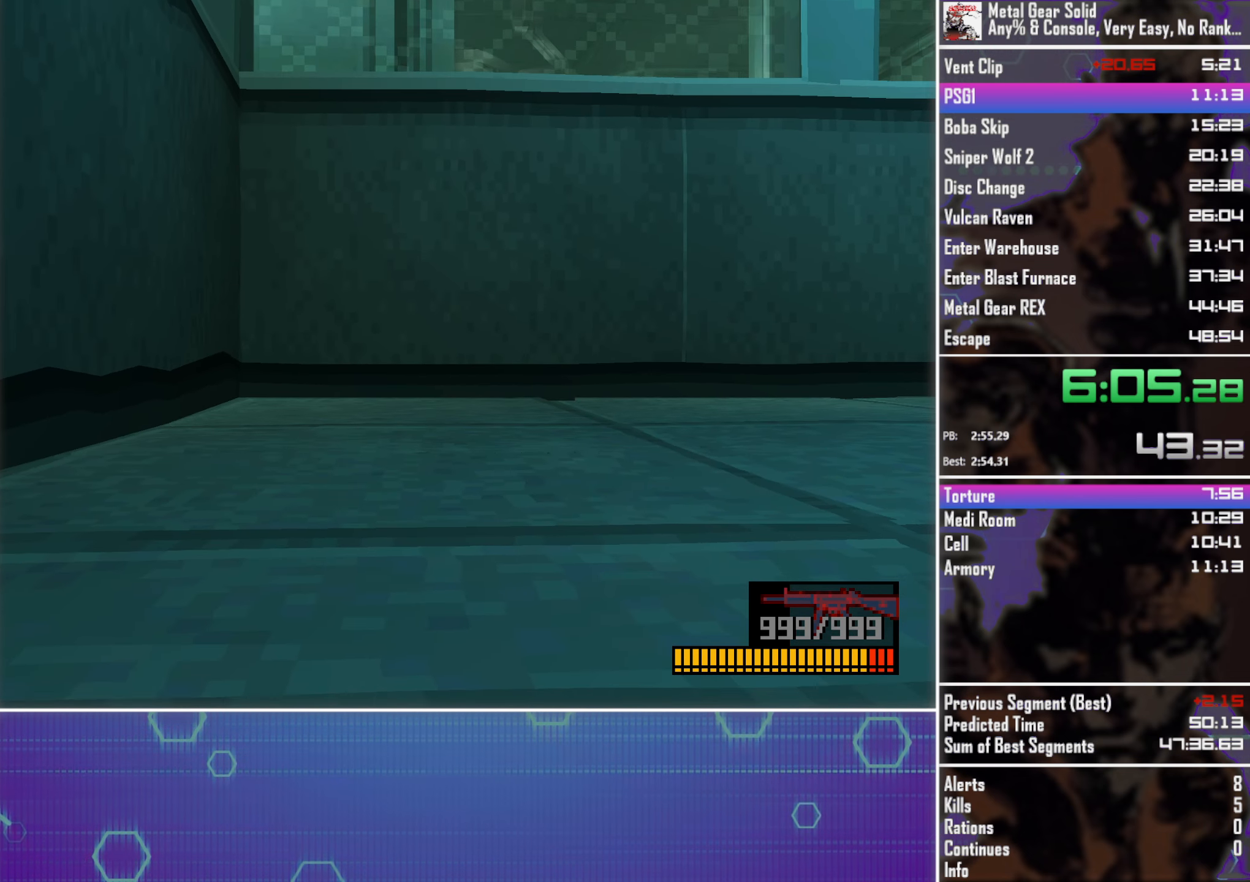
{"buttons": [], "left_stick": "center", "button_events": []}
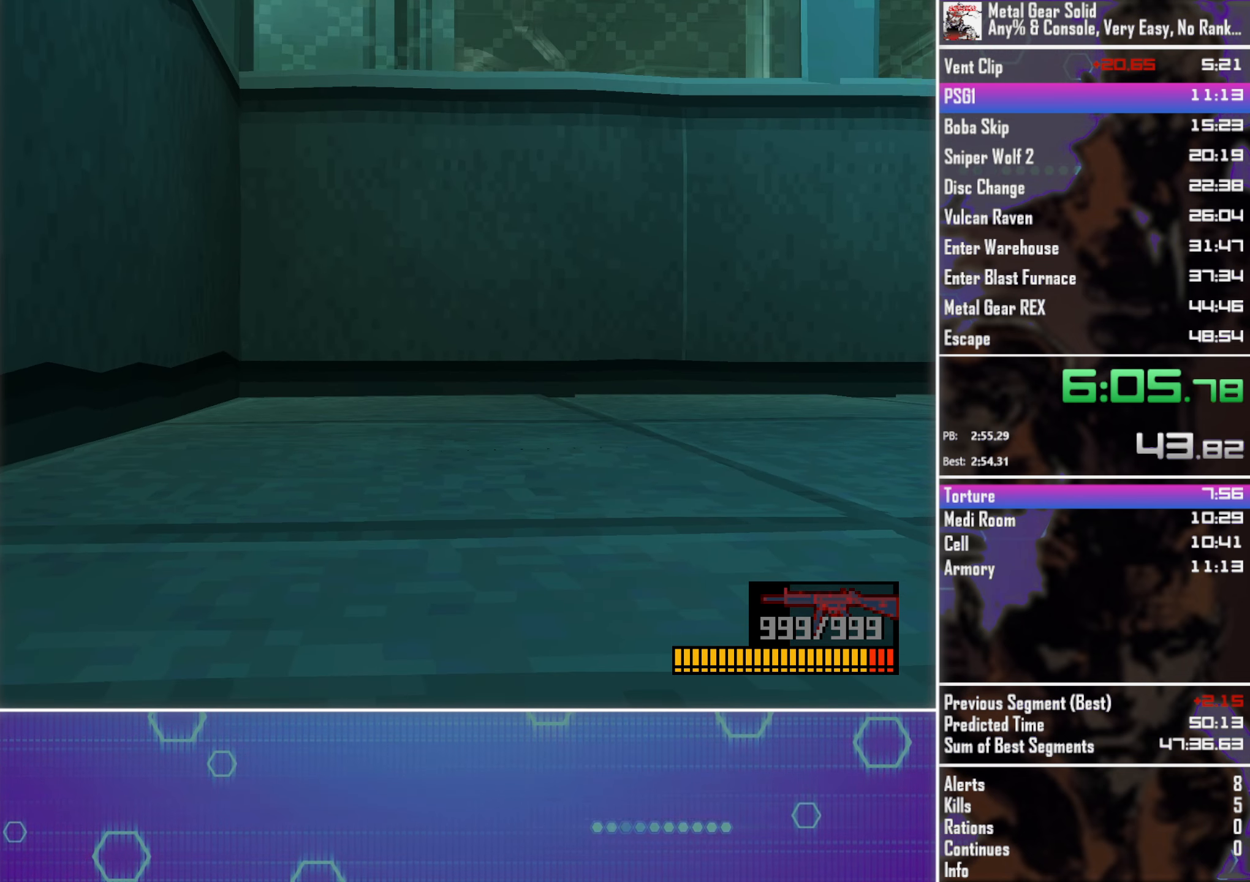
{"buttons": [], "left_stick": "center", "button_events": []}
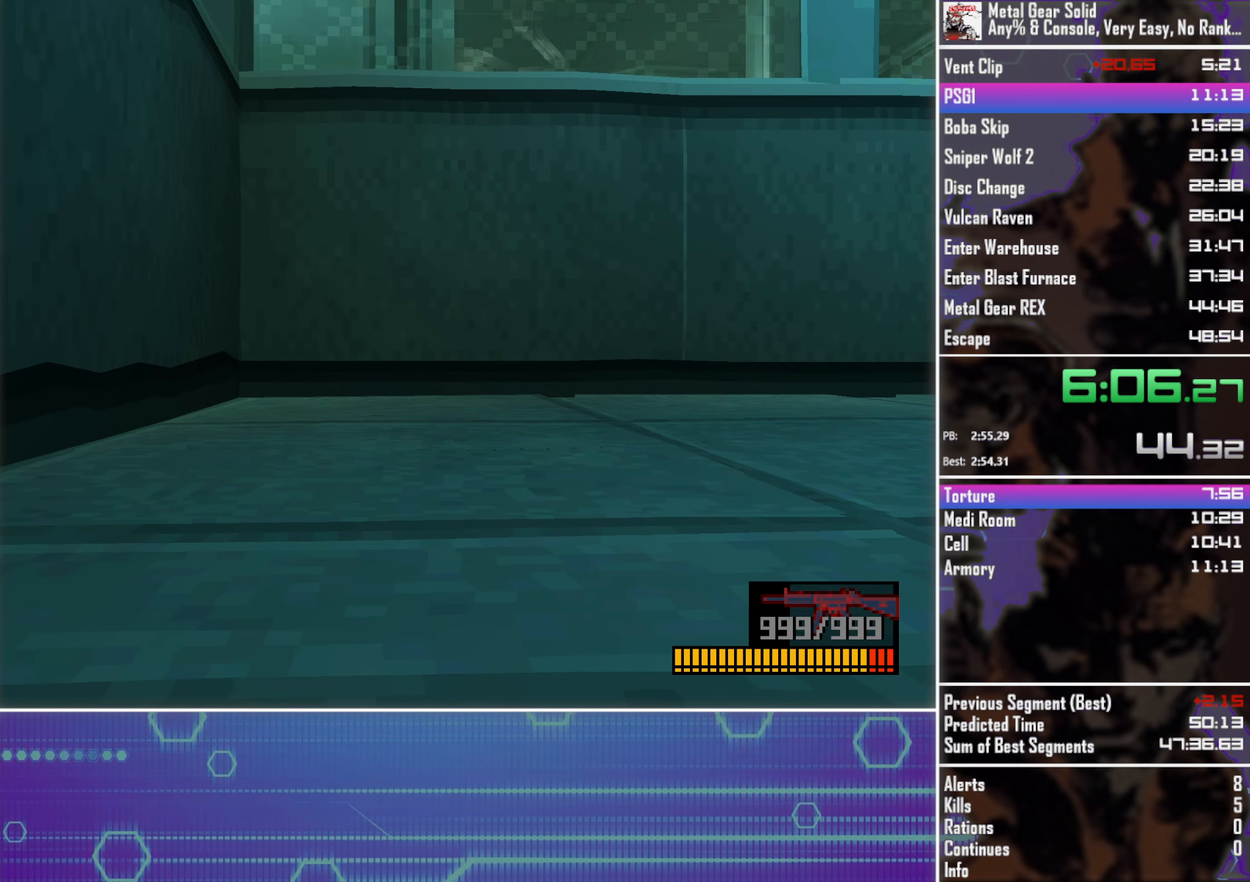
{"buttons": [], "left_stick": "center", "button_events": []}
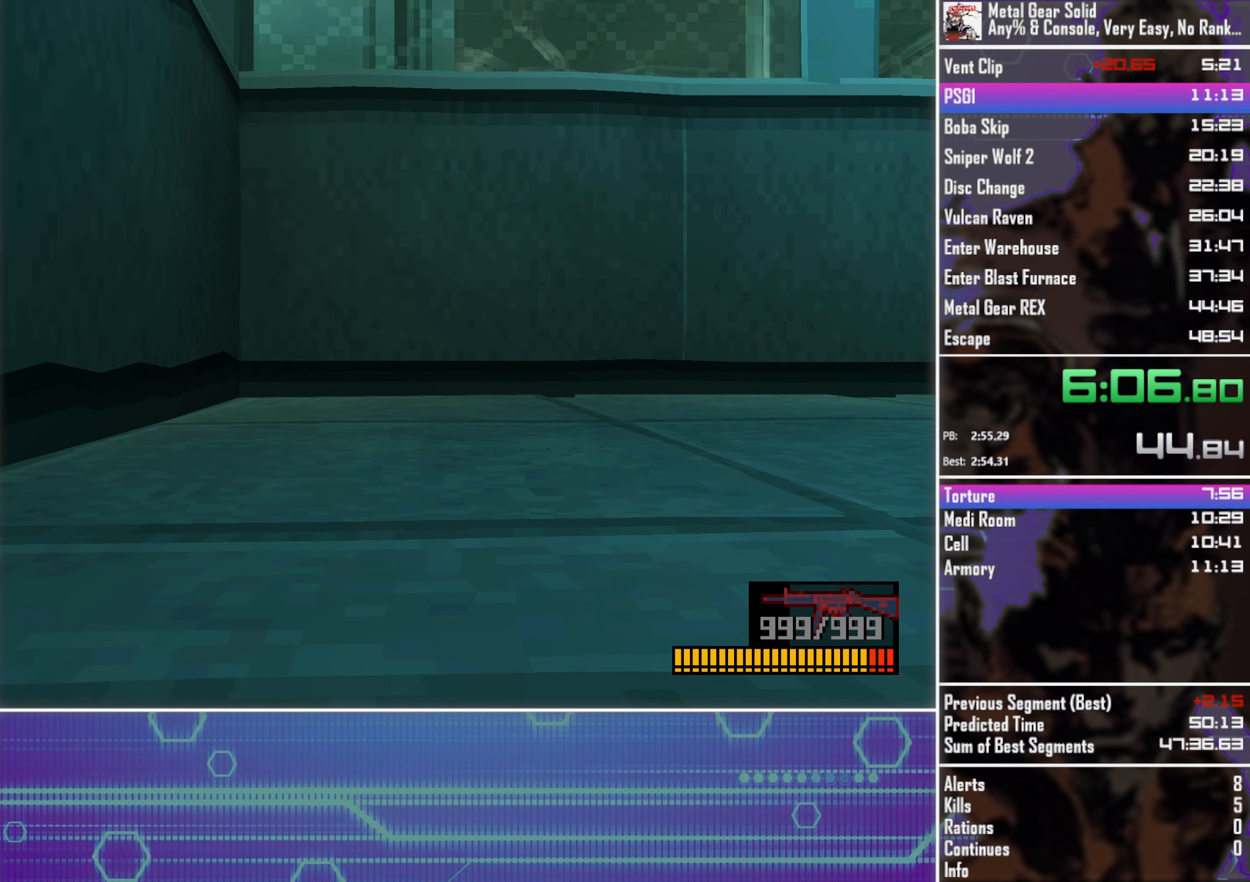
{"buttons": [], "left_stick": "center", "button_events": []}
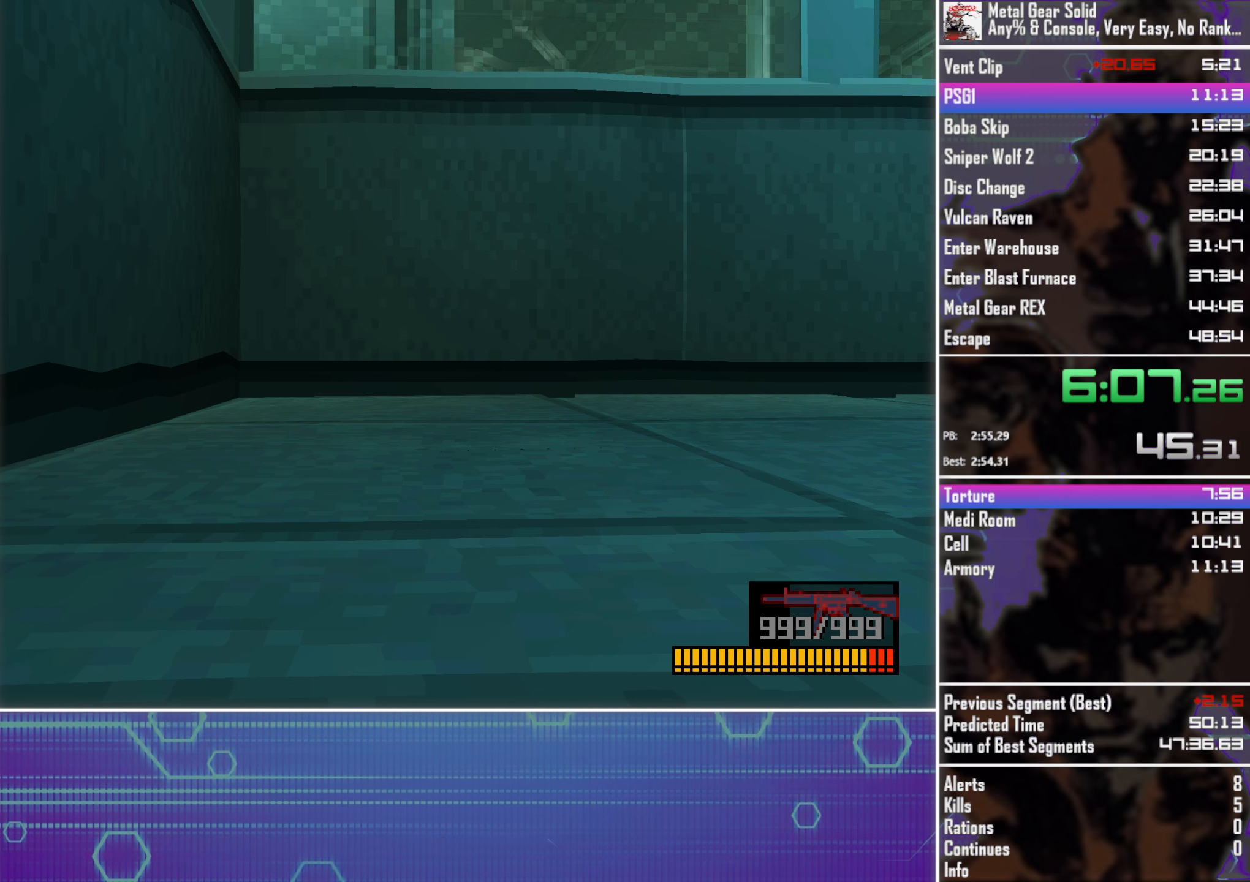
{"buttons": ["SELECT"], "left_stick": "center", "button_events": [[183, "SELECT", "down"]]}
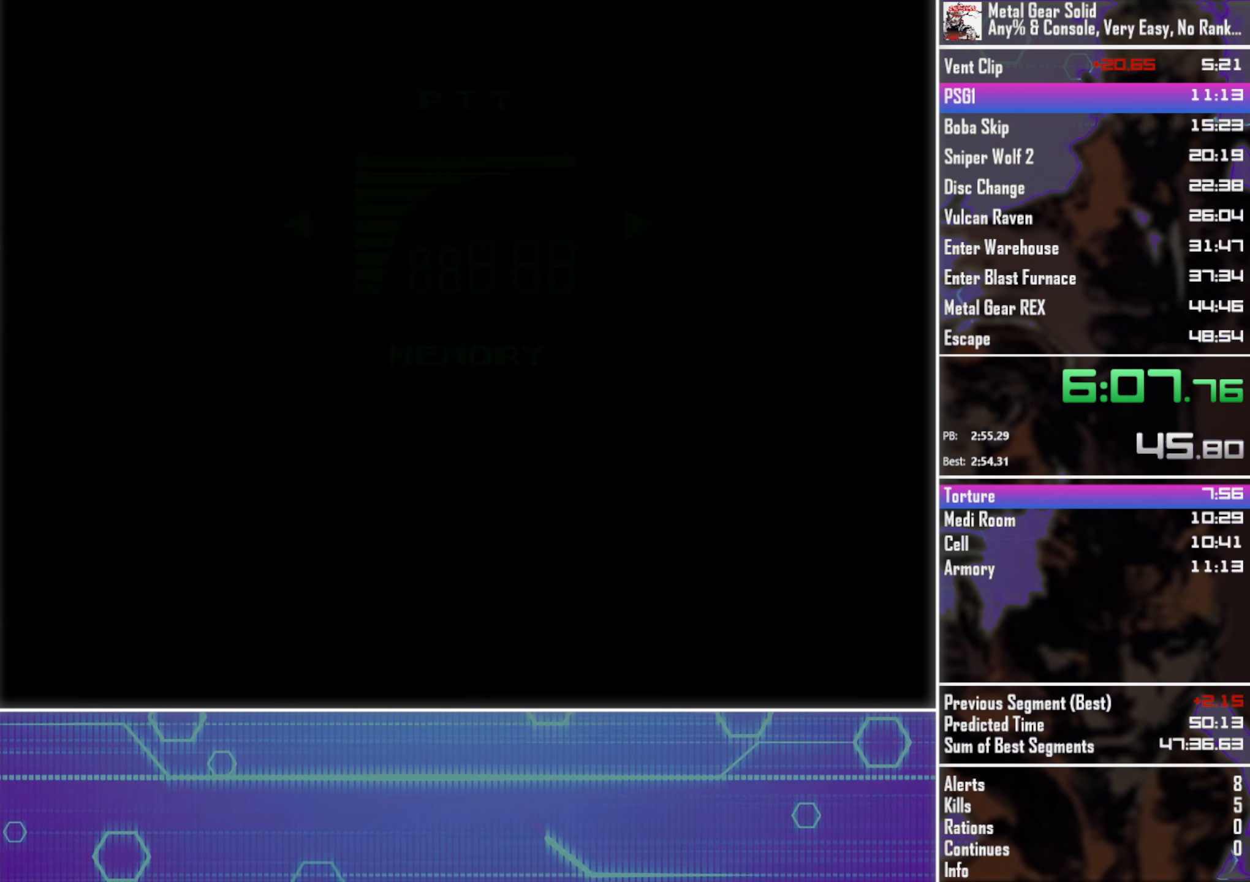
{"buttons": [], "left_stick": "center", "button_events": [[83, "SELECT", "up"]]}
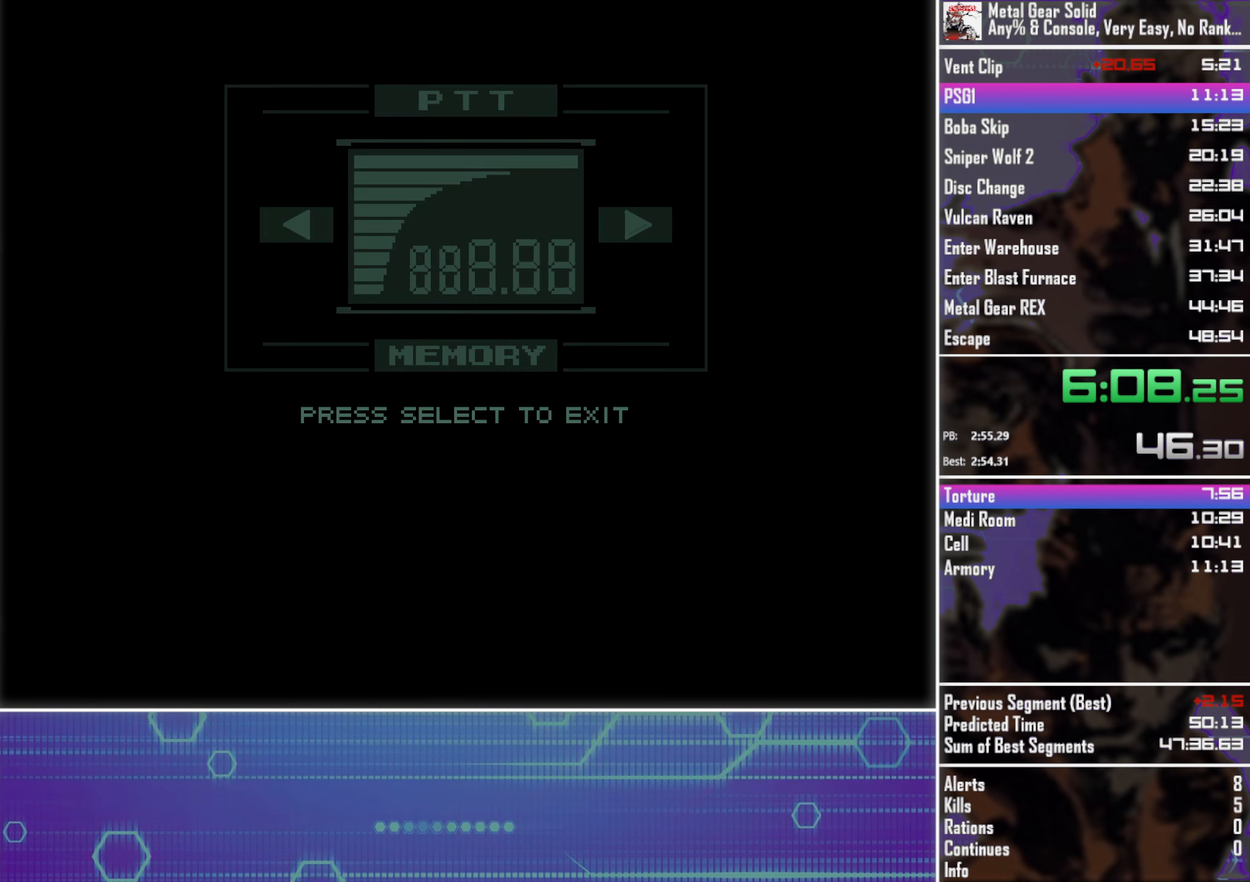
{"buttons": [], "left_stick": "center", "button_events": [[100, "SELECT", "down"], [250, "SELECT", "up"], [383, "SELECT", "down"], [450, "SELECT", "up"]]}
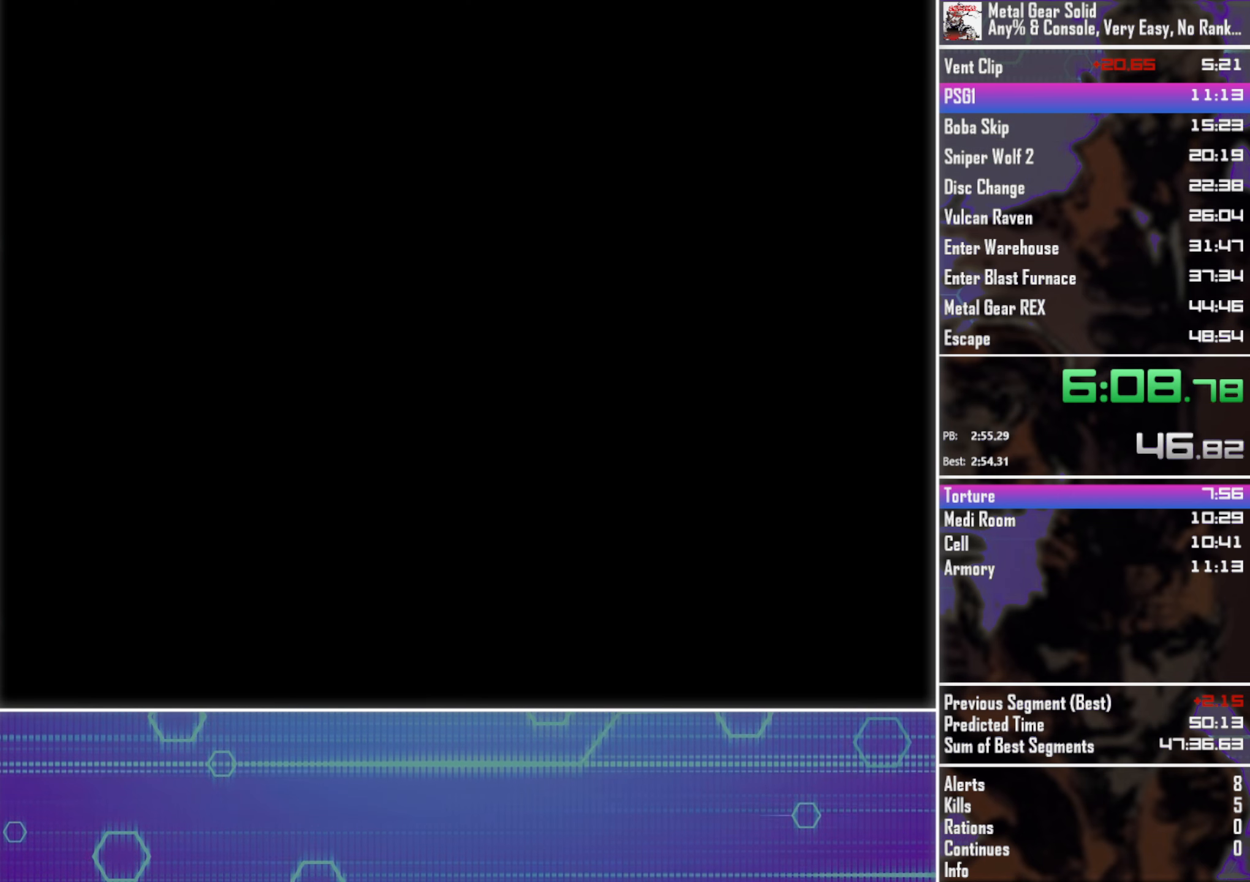
{"buttons": [], "left_stick": "center", "button_events": [[33, "SELECT", "down"], [150, "SELECT", "up"], [233, "SELECT", "down"], [316, "SELECT", "up"], [416, "SELECT", "down"], [500, "SELECT", "up"]]}
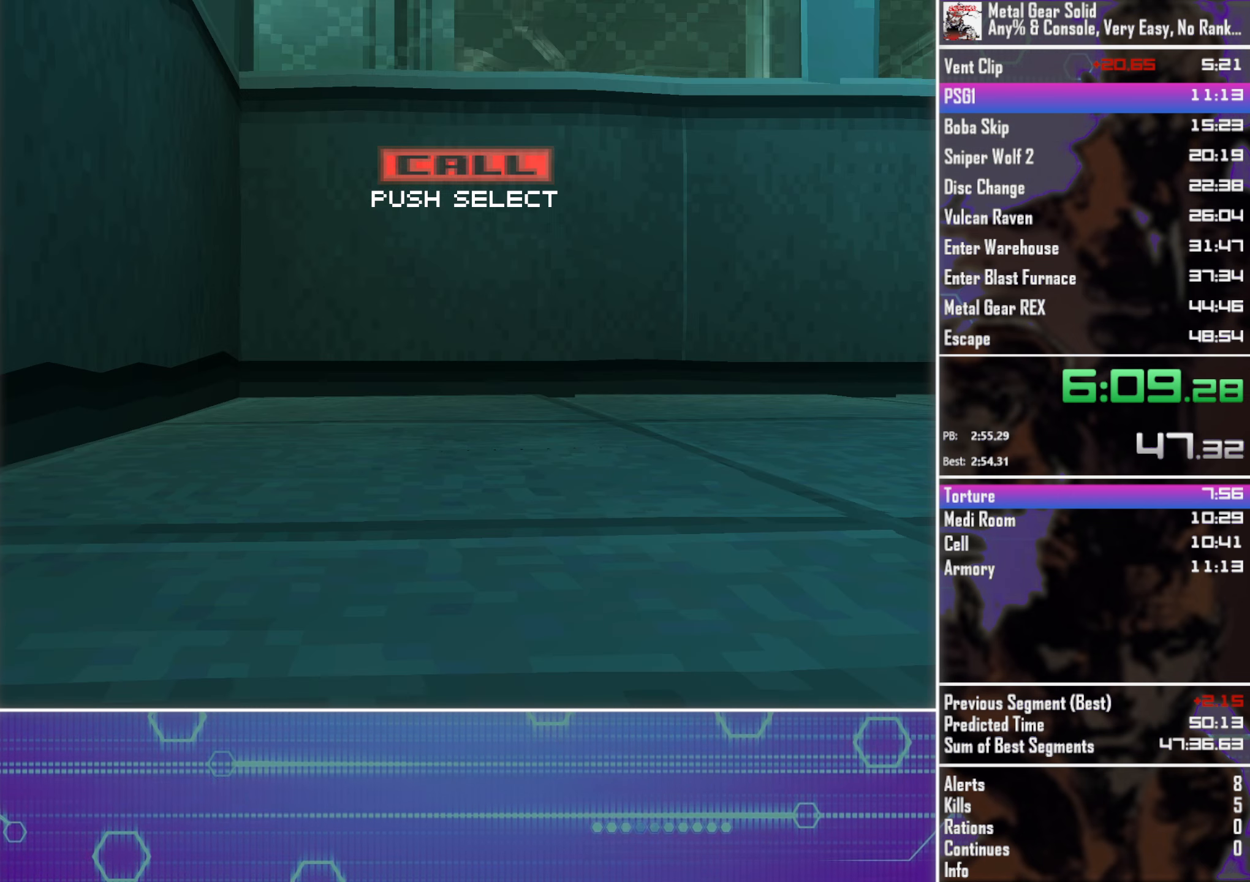
{"buttons": [], "left_stick": "center", "button_events": [[83, "SELECT", "down"], [166, "SELECT", "up"]]}
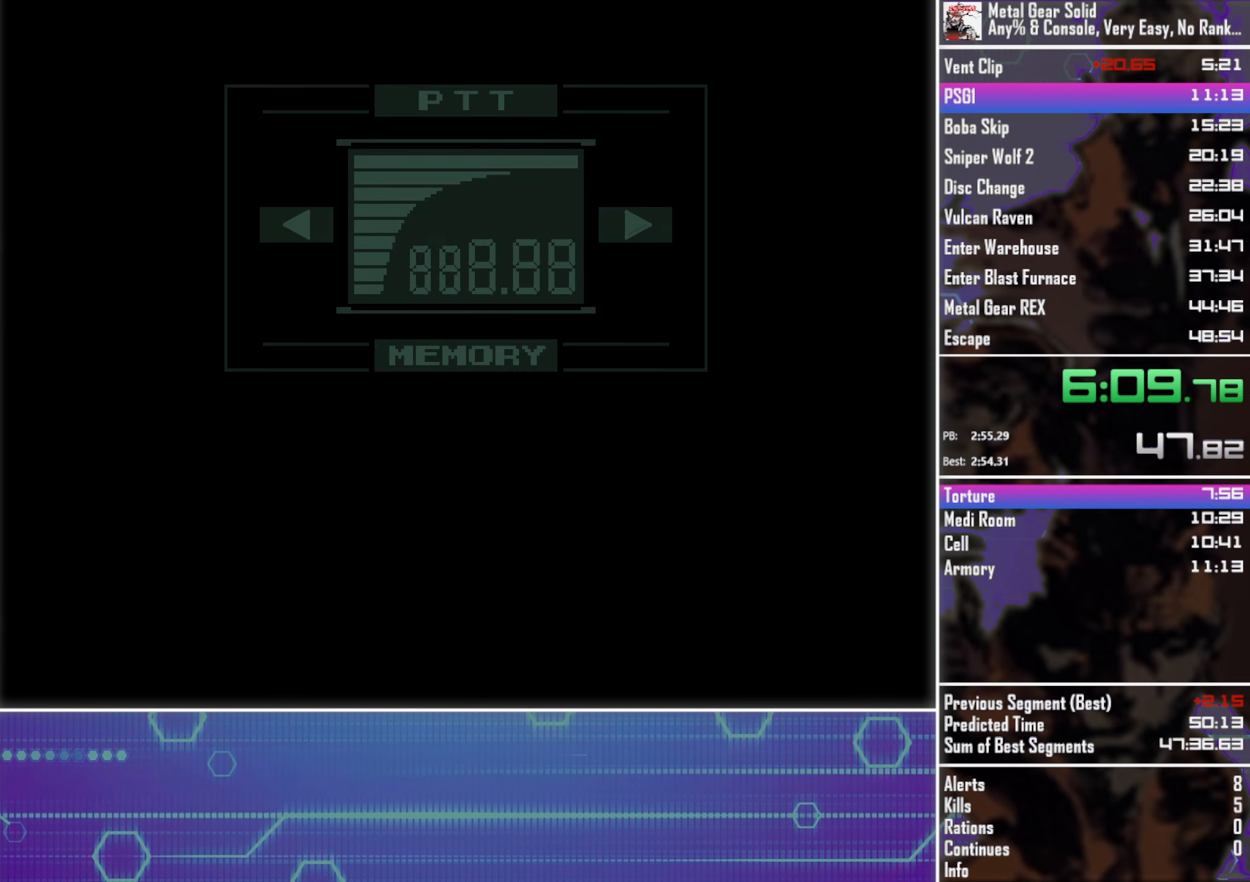
{"buttons": [], "left_stick": "center", "button_events": []}
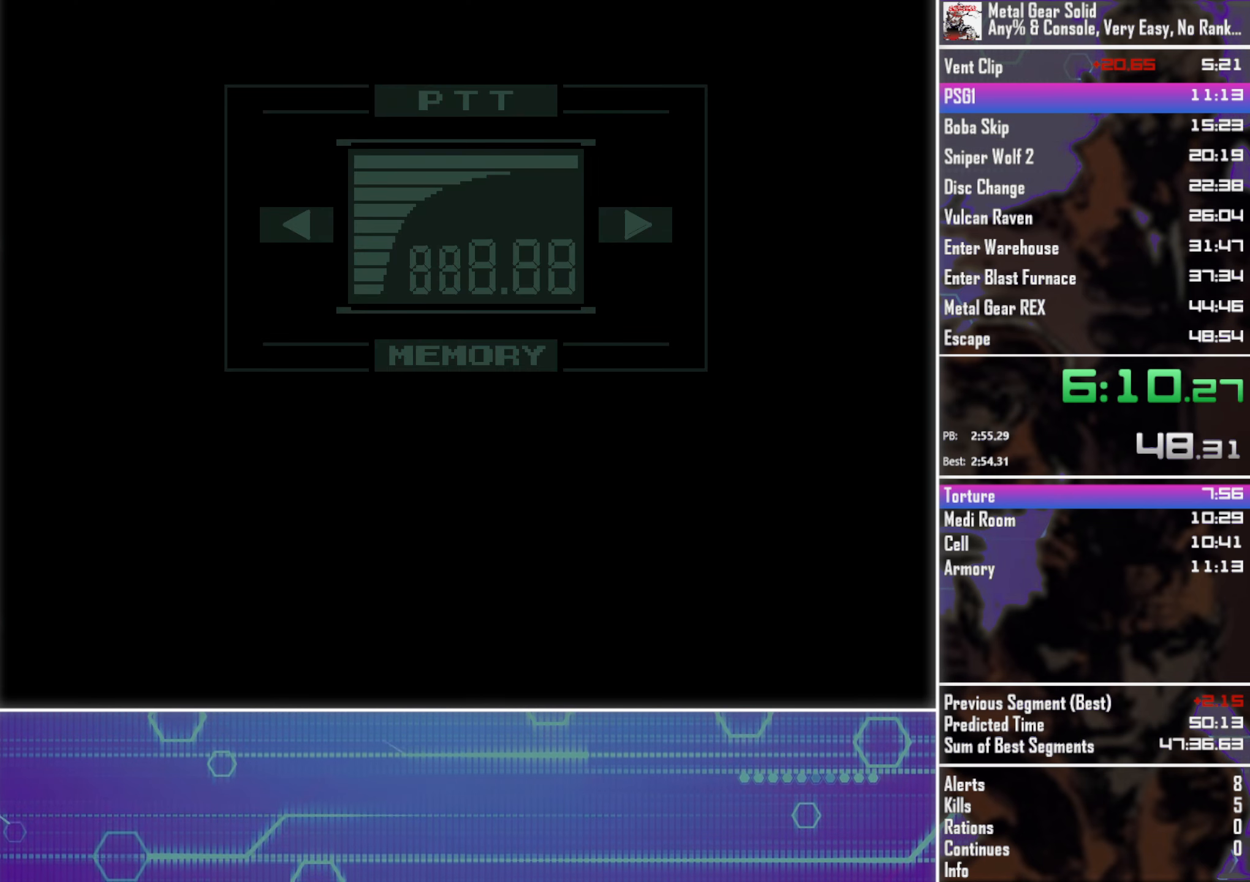
{"buttons": [], "left_stick": "center", "button_events": []}
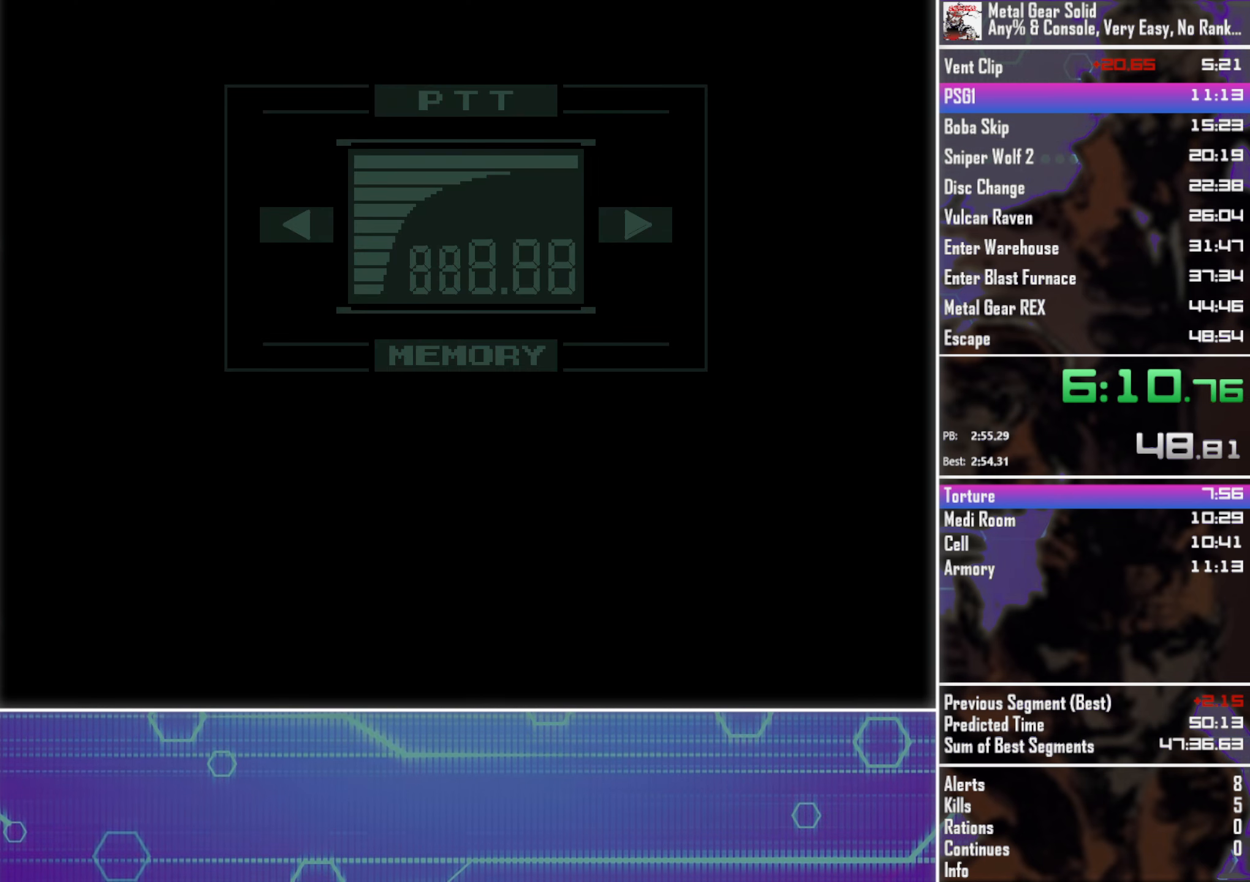
{"buttons": ["CROSS", "CIRCLE", "TOUCHPAD"], "left_stick": "center", "button_events": [[166, "TOUCHPAD", "down"], [183, "CIRCLE", "down"], [200, "CROSS", "down"]]}
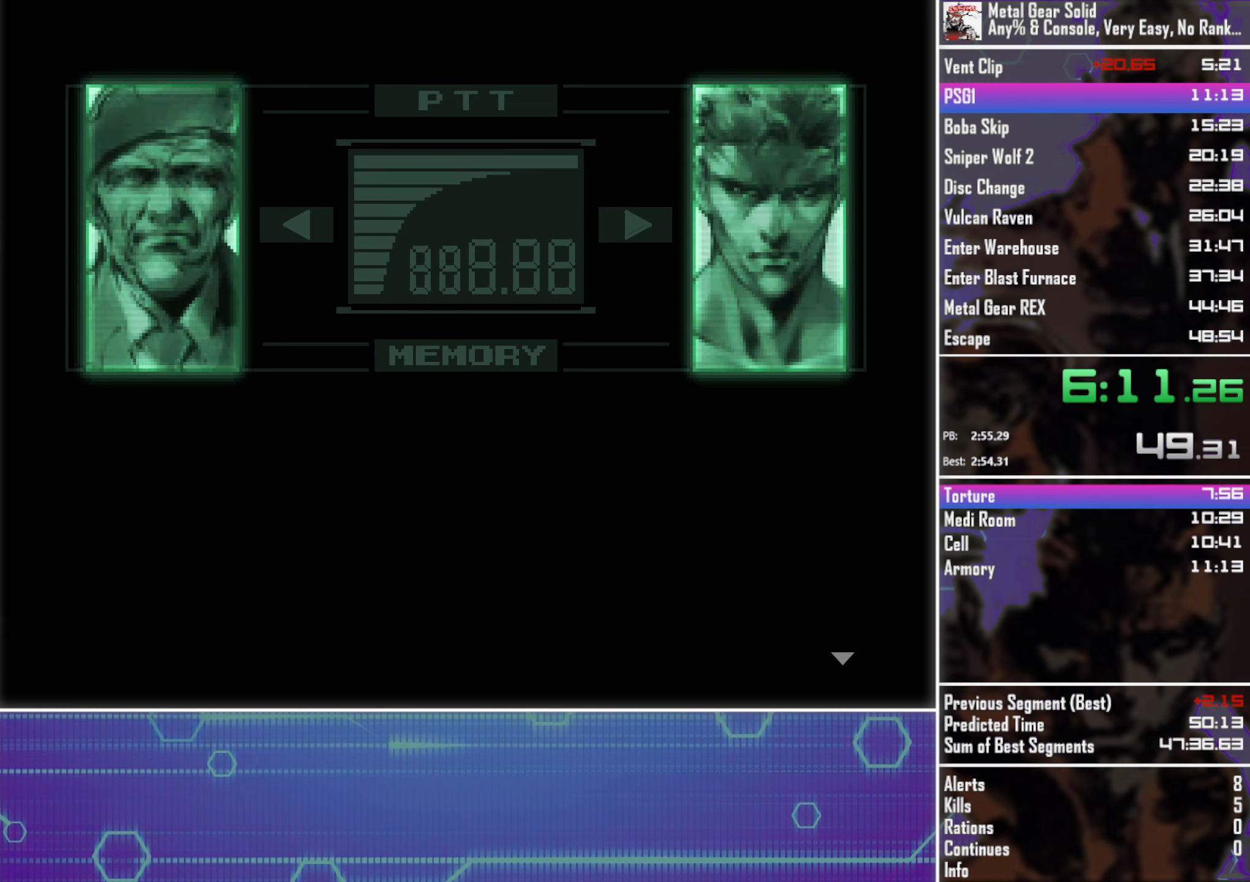
{"buttons": ["CROSS", "CIRCLE", "TOUCHPAD"], "left_stick": "center", "button_events": []}
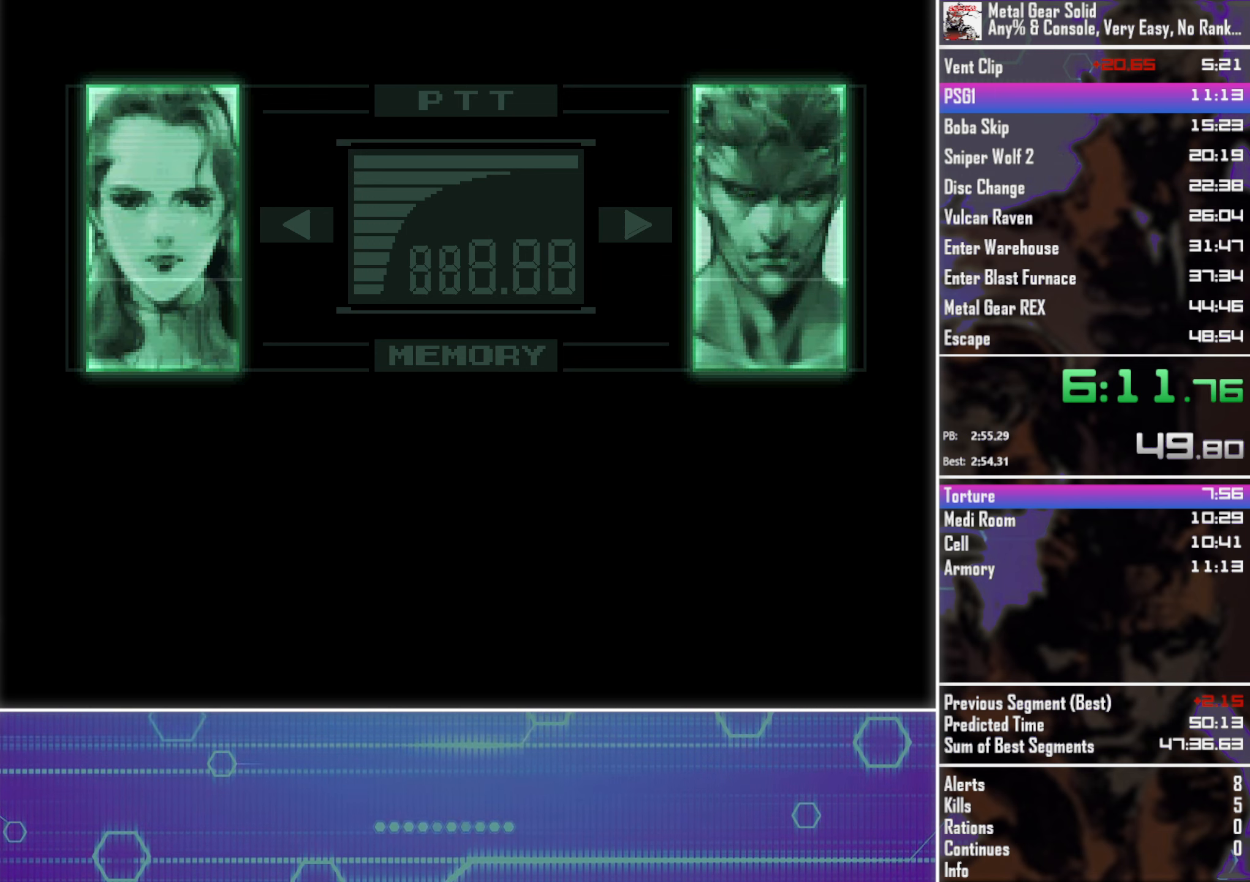
{"buttons": ["CROSS", "CIRCLE", "TOUCHPAD"], "left_stick": "center", "button_events": []}
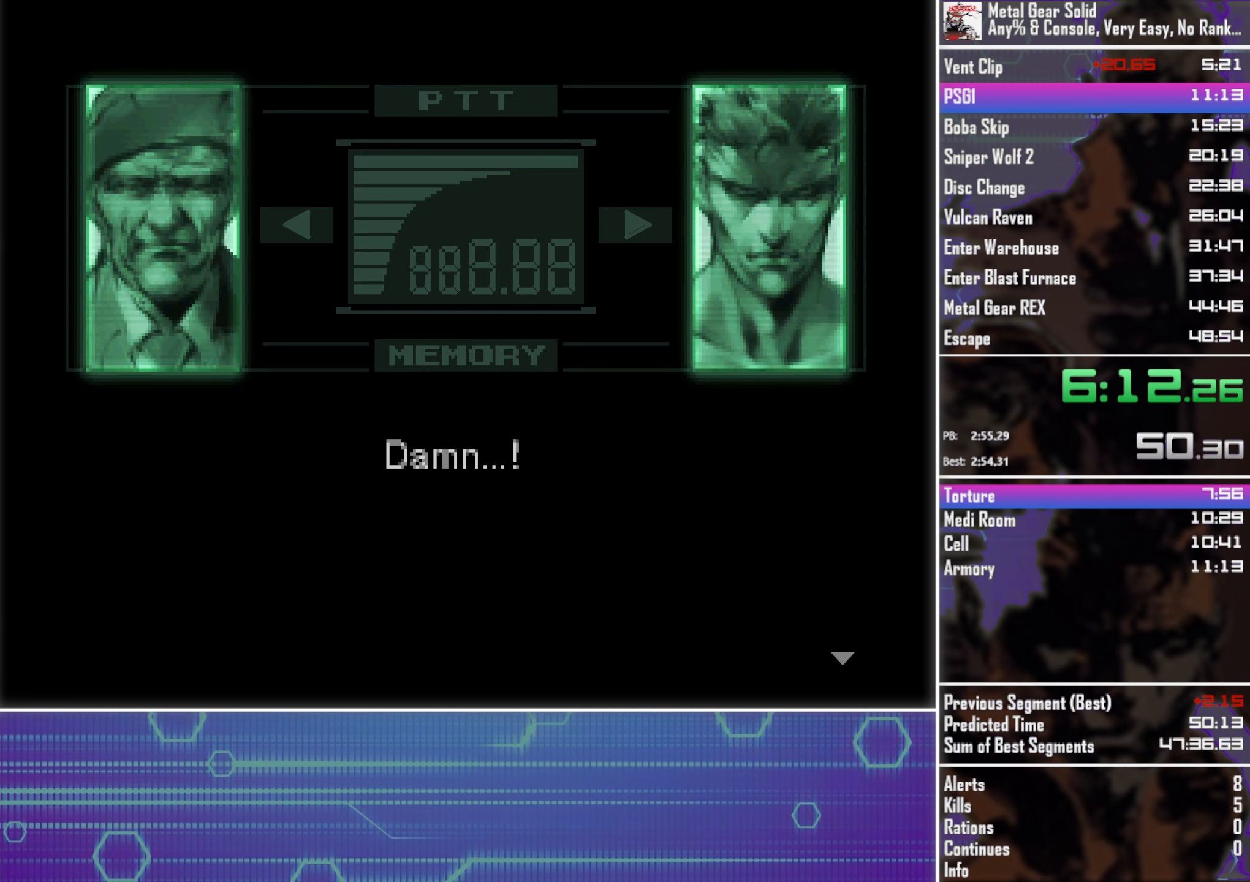
{"buttons": ["CROSS", "CIRCLE", "TOUCHPAD"], "left_stick": "center", "button_events": []}
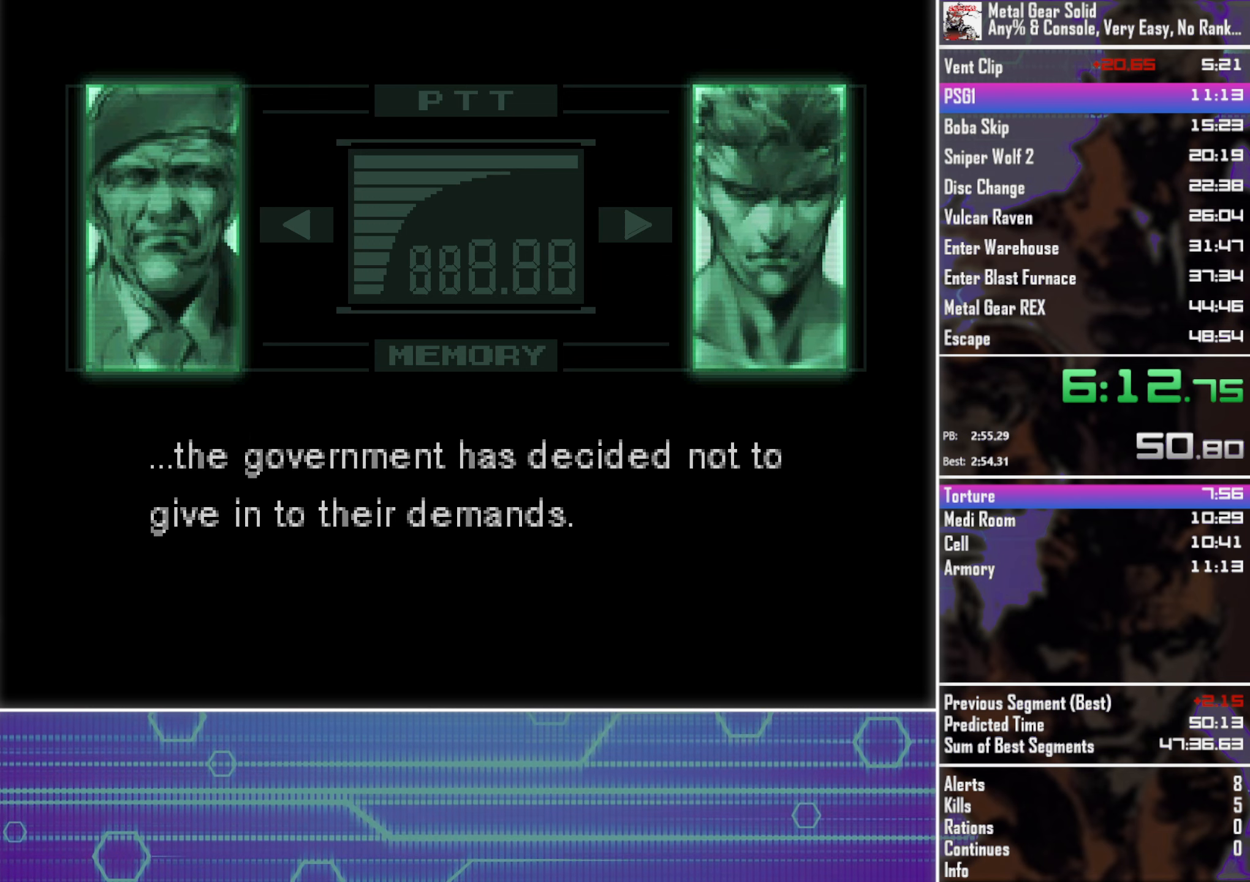
{"buttons": ["CROSS", "CIRCLE", "TOUCHPAD"], "left_stick": "center", "button_events": []}
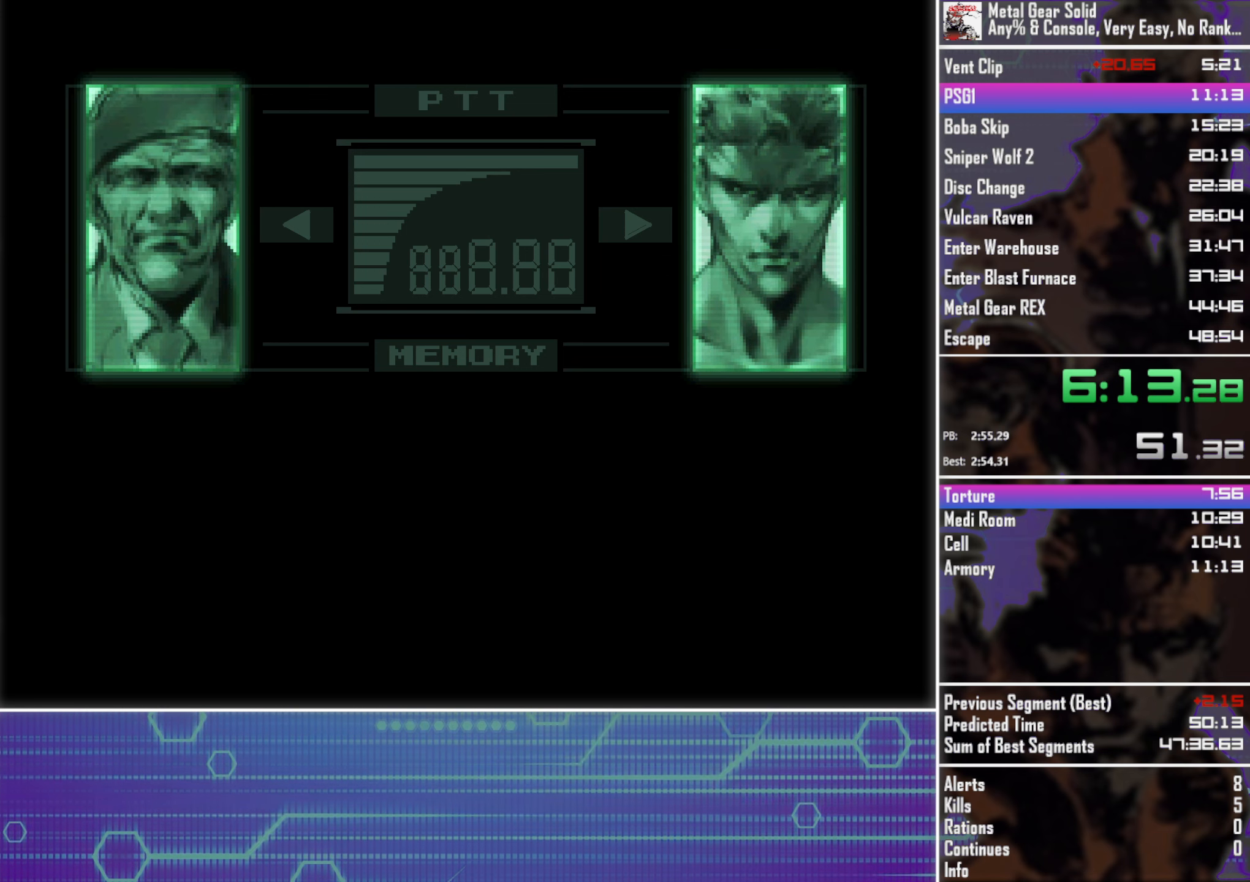
{"buttons": ["CROSS", "CIRCLE", "TOUCHPAD"], "left_stick": "center", "button_events": []}
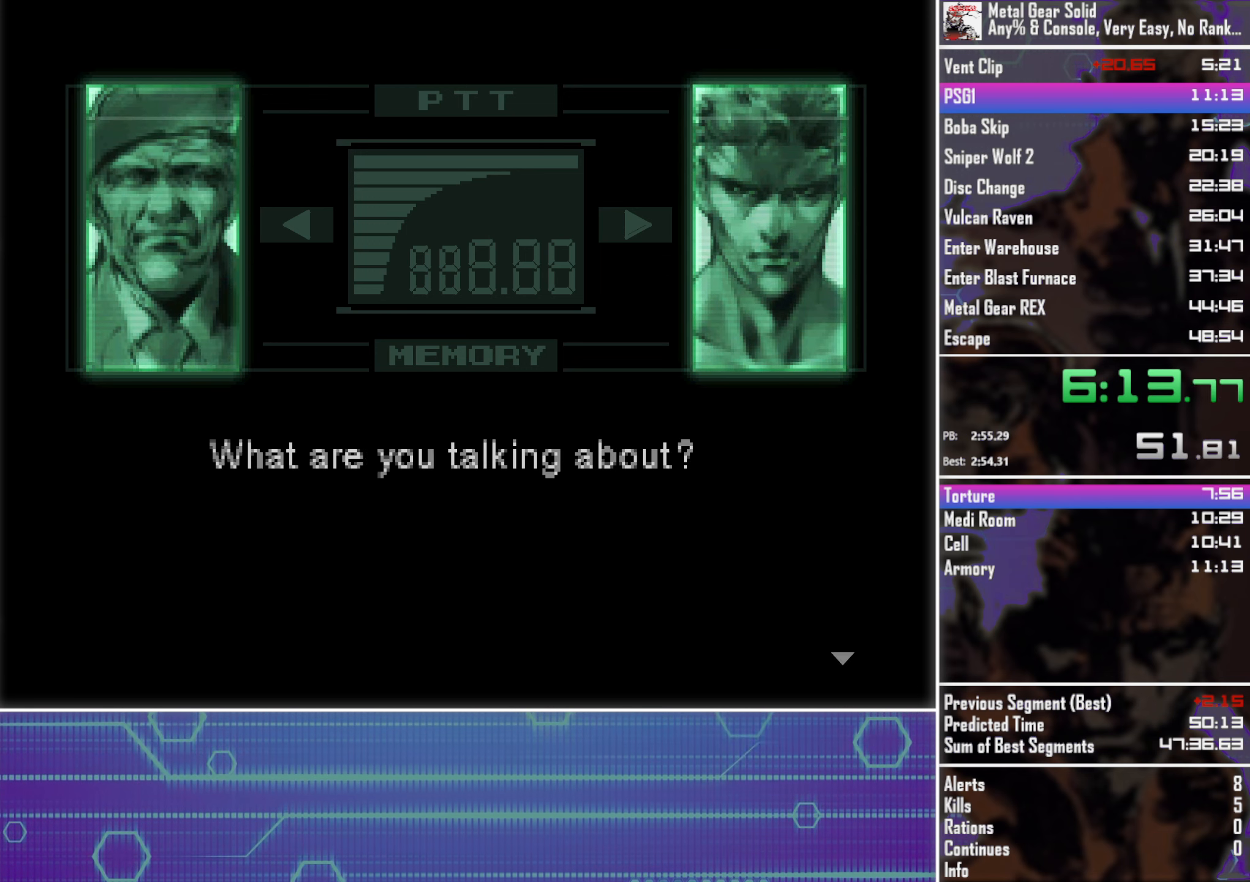
{"buttons": ["CROSS", "CIRCLE", "TOUCHPAD"], "left_stick": "center", "button_events": []}
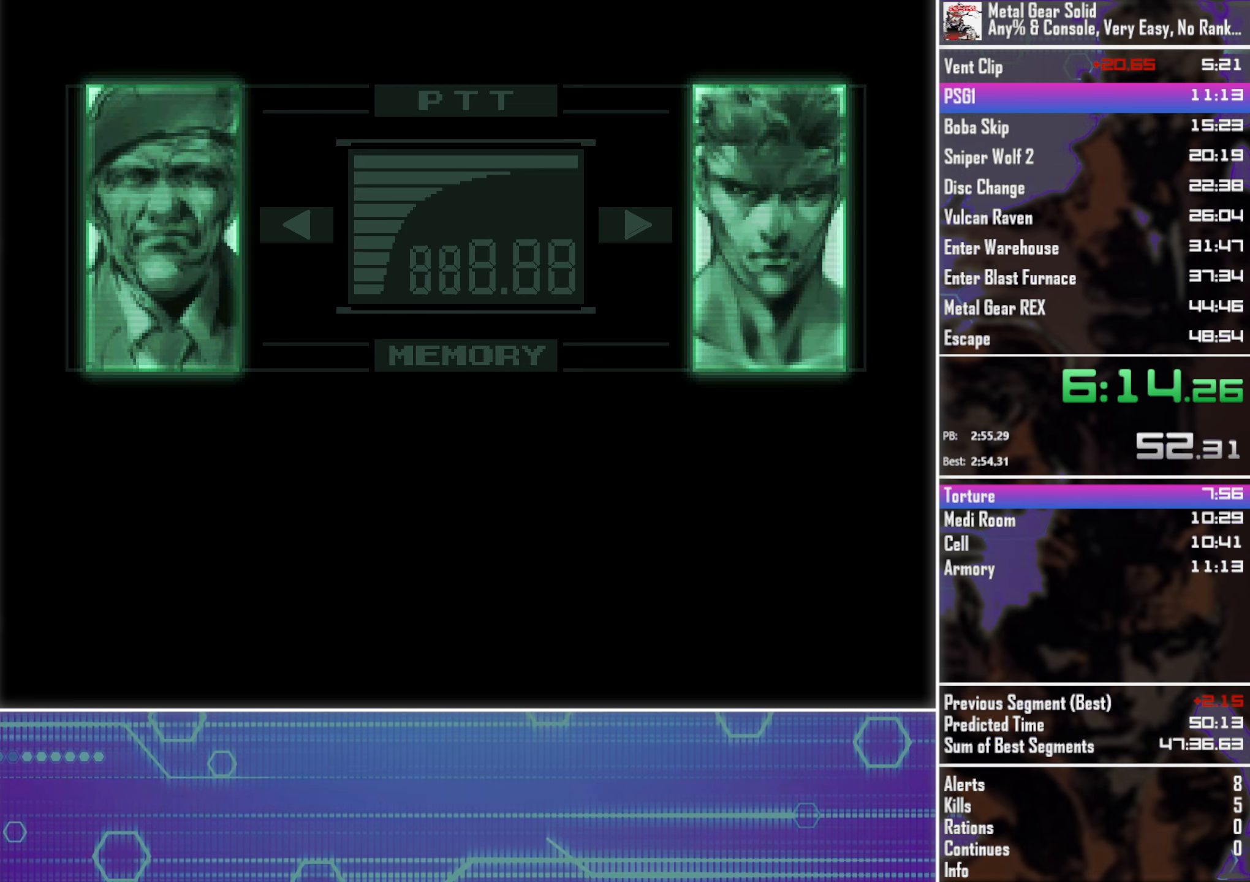
{"buttons": ["CROSS", "CIRCLE", "TOUCHPAD"], "left_stick": "center", "button_events": []}
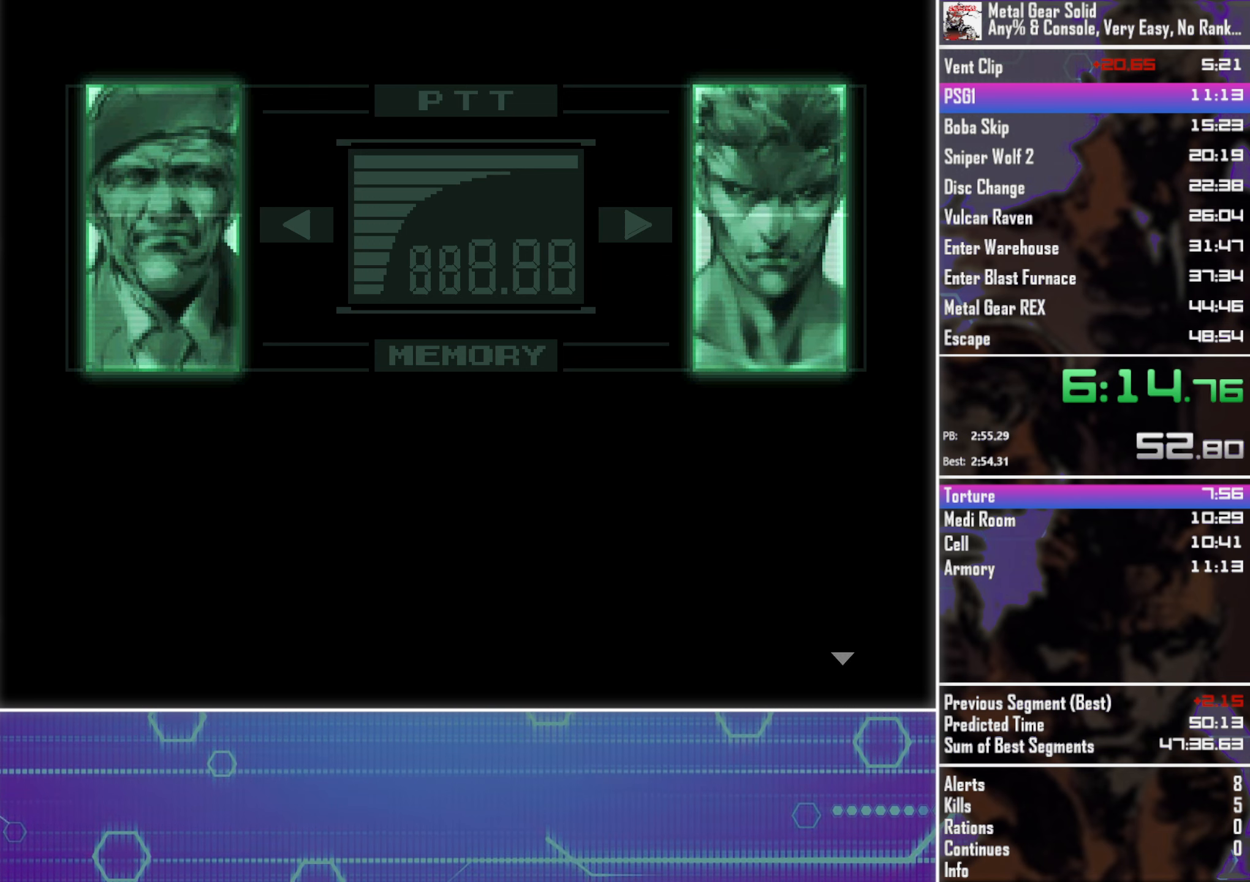
{"buttons": ["CROSS", "CIRCLE", "TOUCHPAD"], "left_stick": "center", "button_events": []}
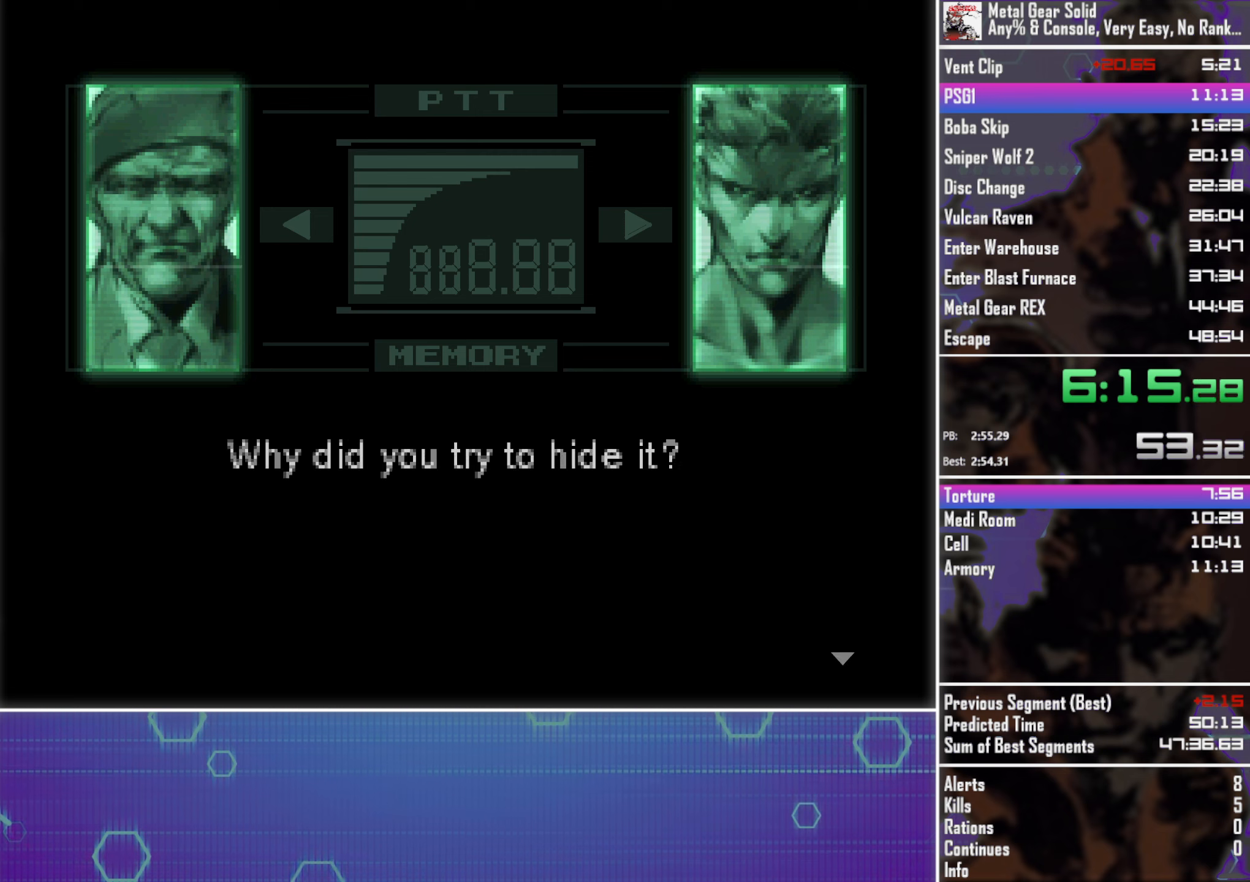
{"buttons": ["CROSS", "CIRCLE", "TOUCHPAD"], "left_stick": "center", "button_events": []}
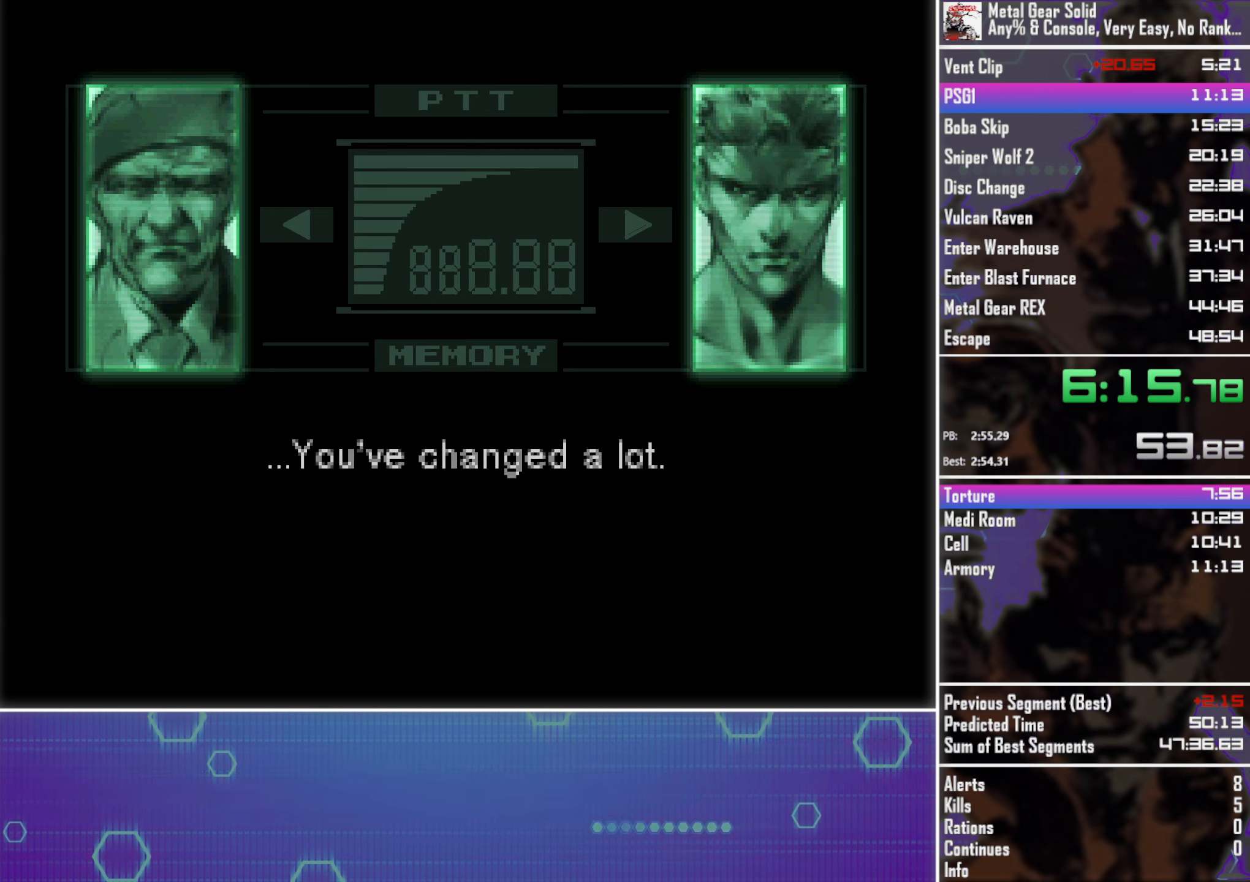
{"buttons": ["CROSS", "CIRCLE", "TOUCHPAD"], "left_stick": "center", "button_events": []}